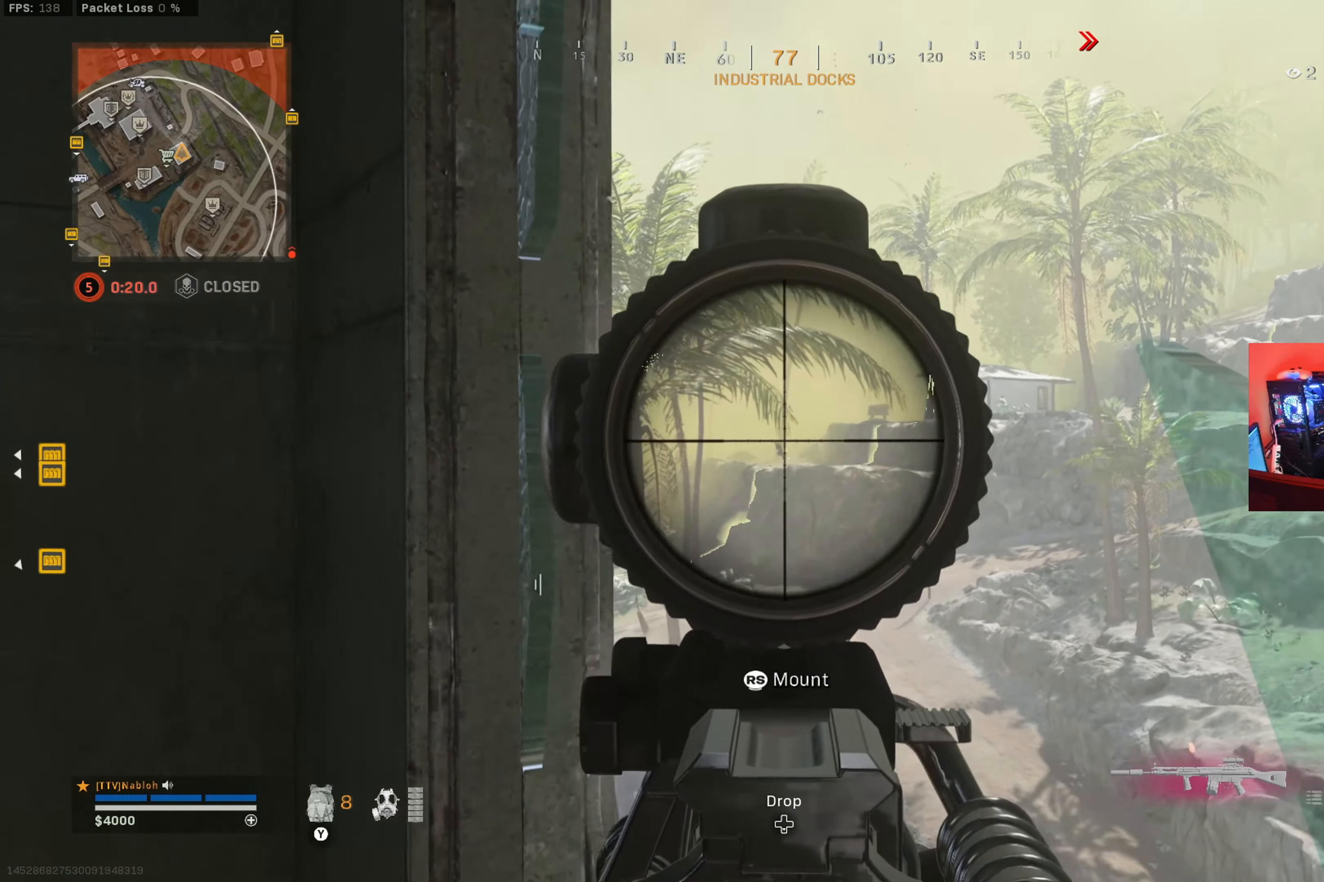
Gameplay with a controller (Xbox layout); each line is a JSON object with the inputs held at the frame after it (dt_ms = milliseconds from this image to that frame). "button_events" lists button changes between this image and that frame as [ms after this image, input, new state], when the widget could be followed in between (sticks are given only as held states). Not read: R3.
{"dt_ms": 984, "buttons": [], "left_stick": "down-left", "right_stick": "center", "button_events": [[717, "R2", "up"], [767, "L2", "up"], [851, "X", "down"], [917, "X", "up"]]}
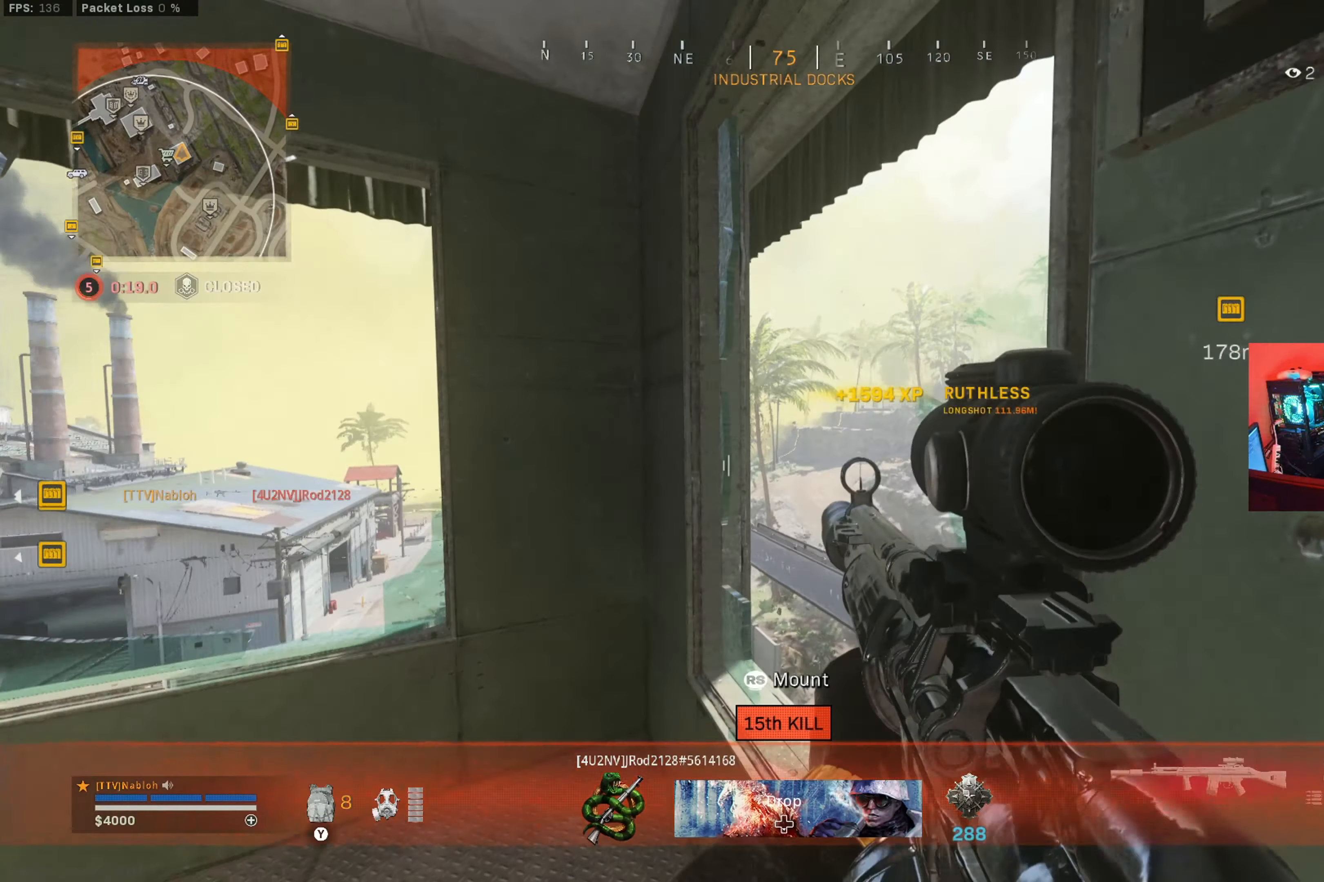
{"dt_ms": 501, "buttons": [], "left_stick": "right", "right_stick": "center", "button_events": [[50, "B", "down"], [417, "B", "up"]]}
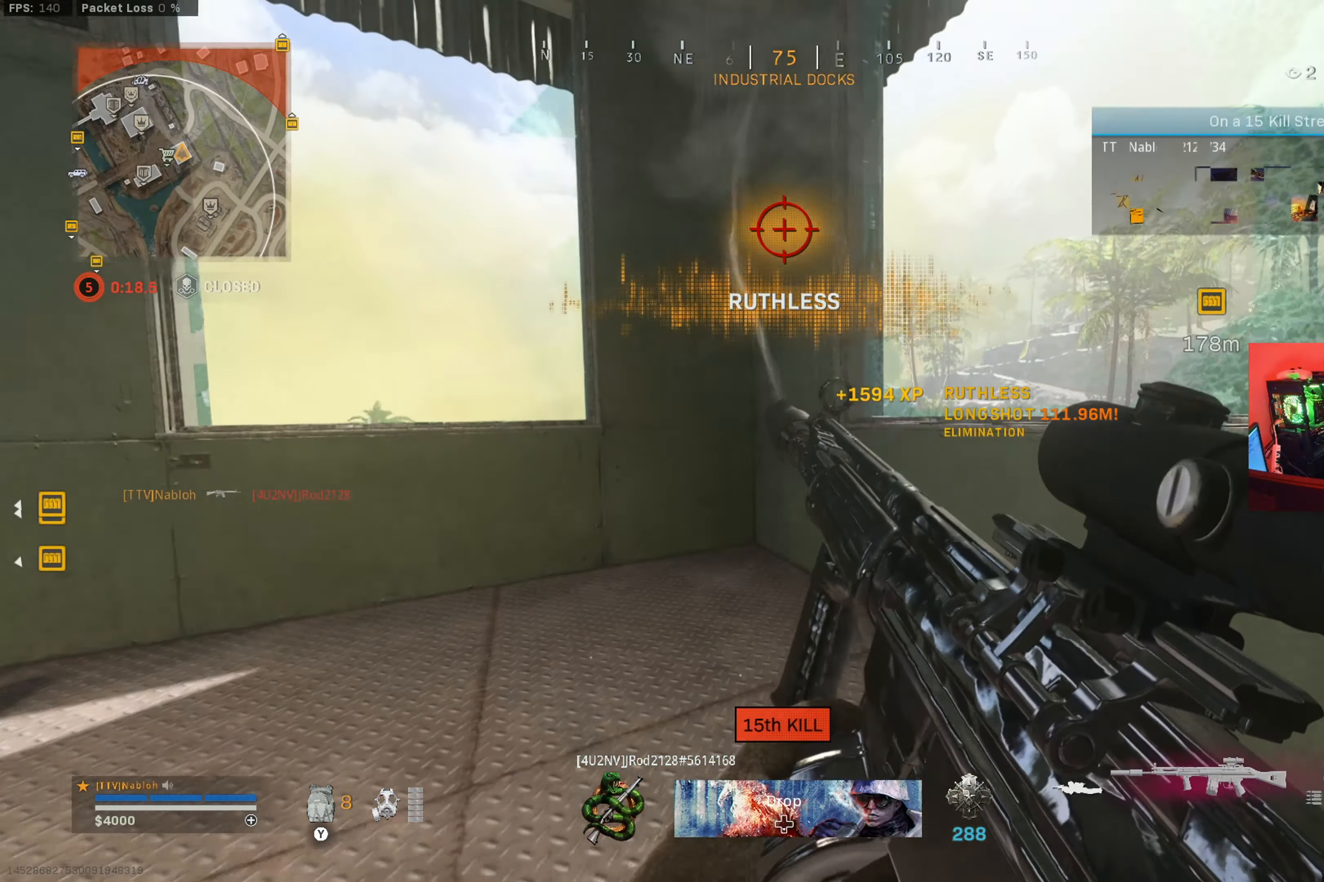
{"dt_ms": 500, "buttons": [], "left_stick": "up-right", "right_stick": "center", "button_events": []}
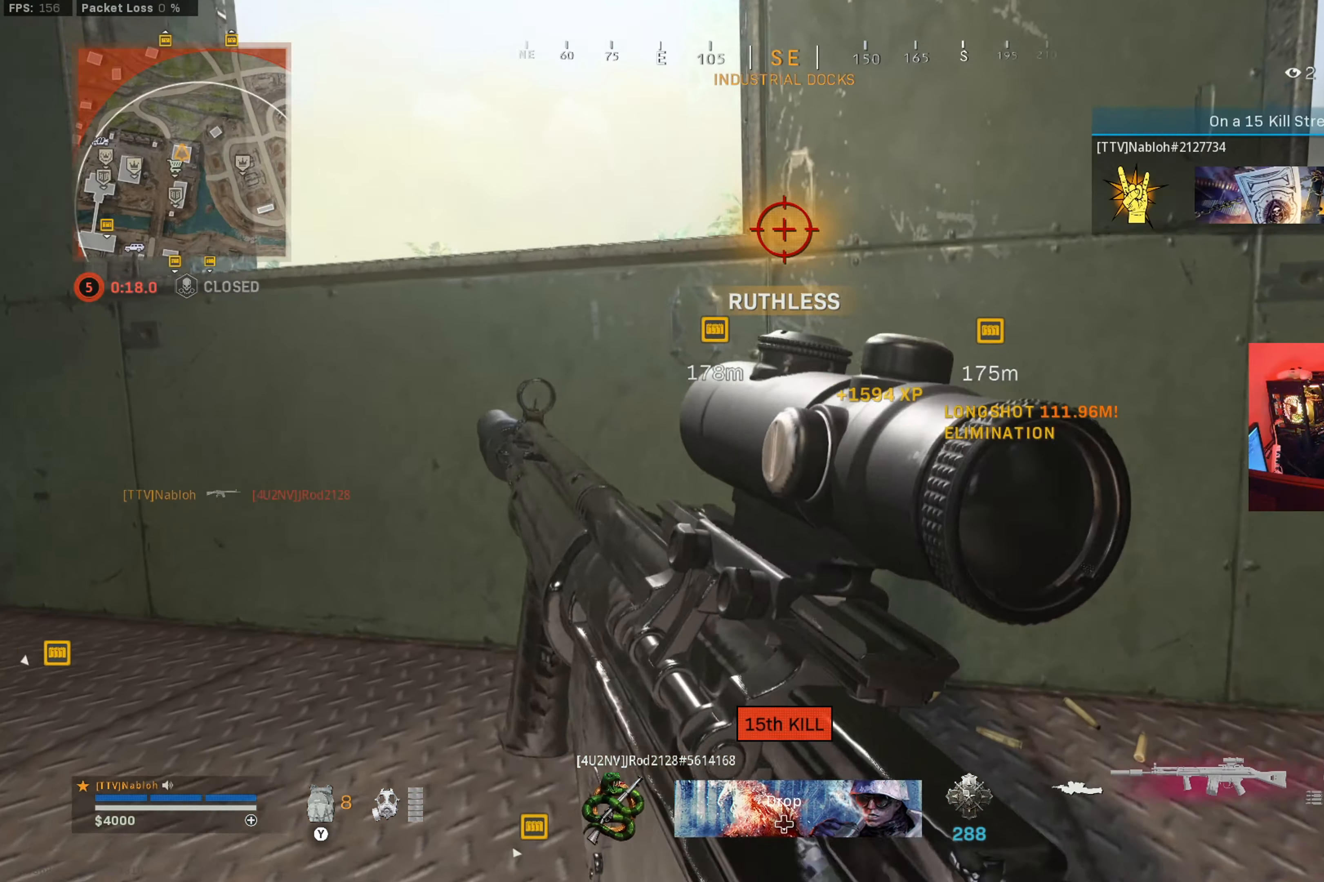
{"dt_ms": 501, "buttons": [], "left_stick": "center", "right_stick": "center", "button_events": []}
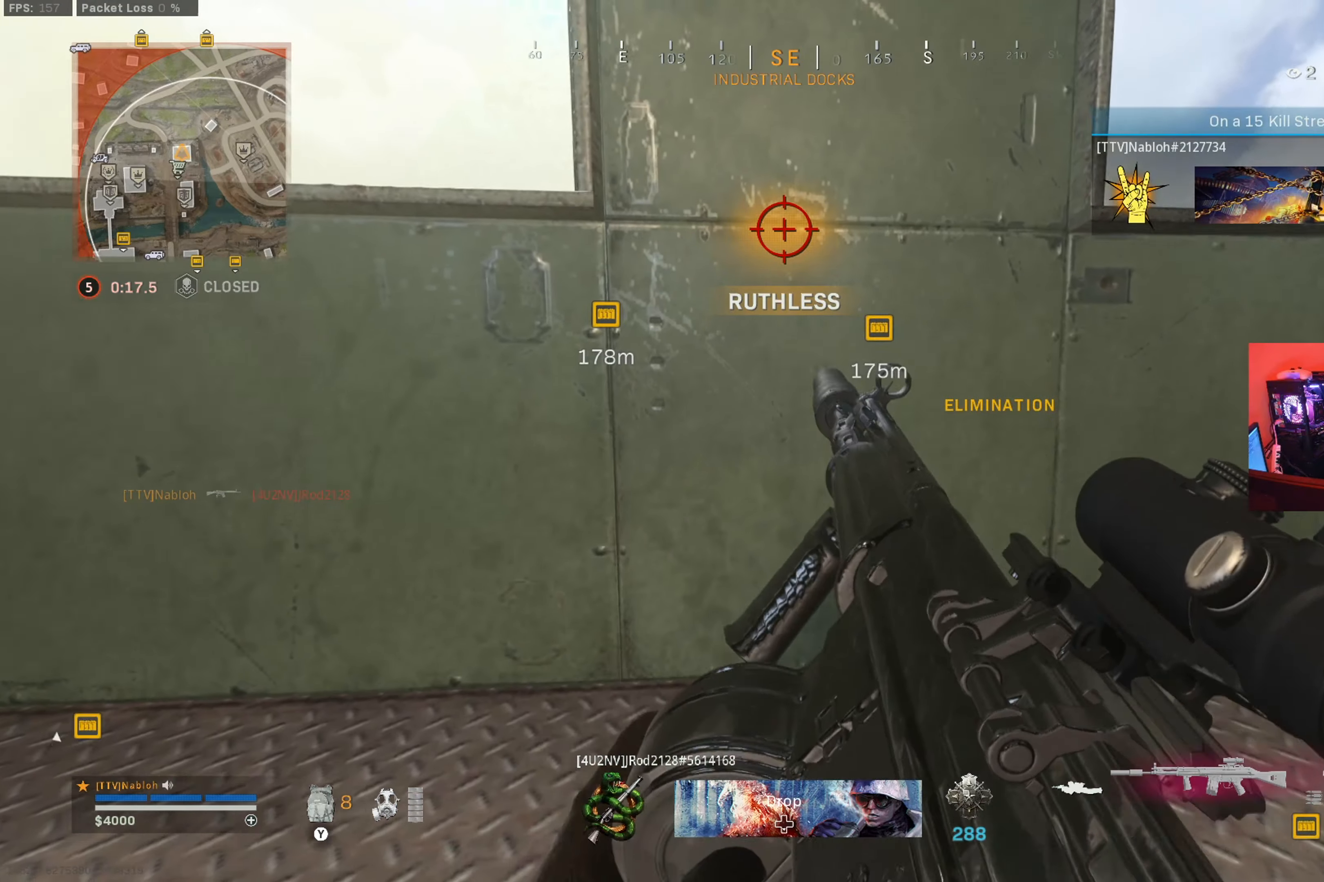
{"dt_ms": 500, "buttons": [], "left_stick": "center", "right_stick": "center", "button_events": []}
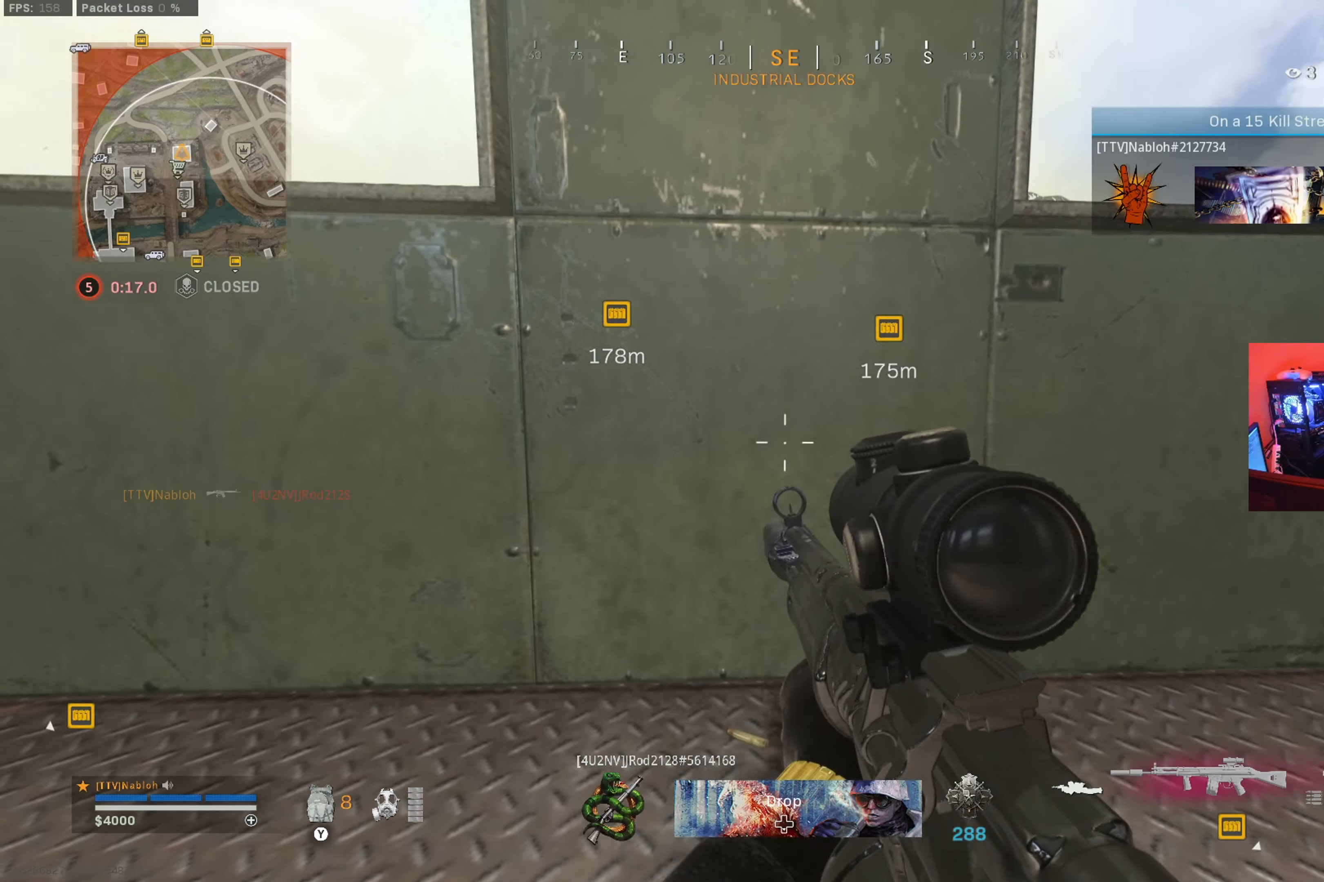
{"dt_ms": 501, "buttons": [], "left_stick": "center", "right_stick": "center", "button_events": [[67, "Y", "down"], [184, "Y", "up"], [267, "Y", "down"], [368, "Y", "up"]]}
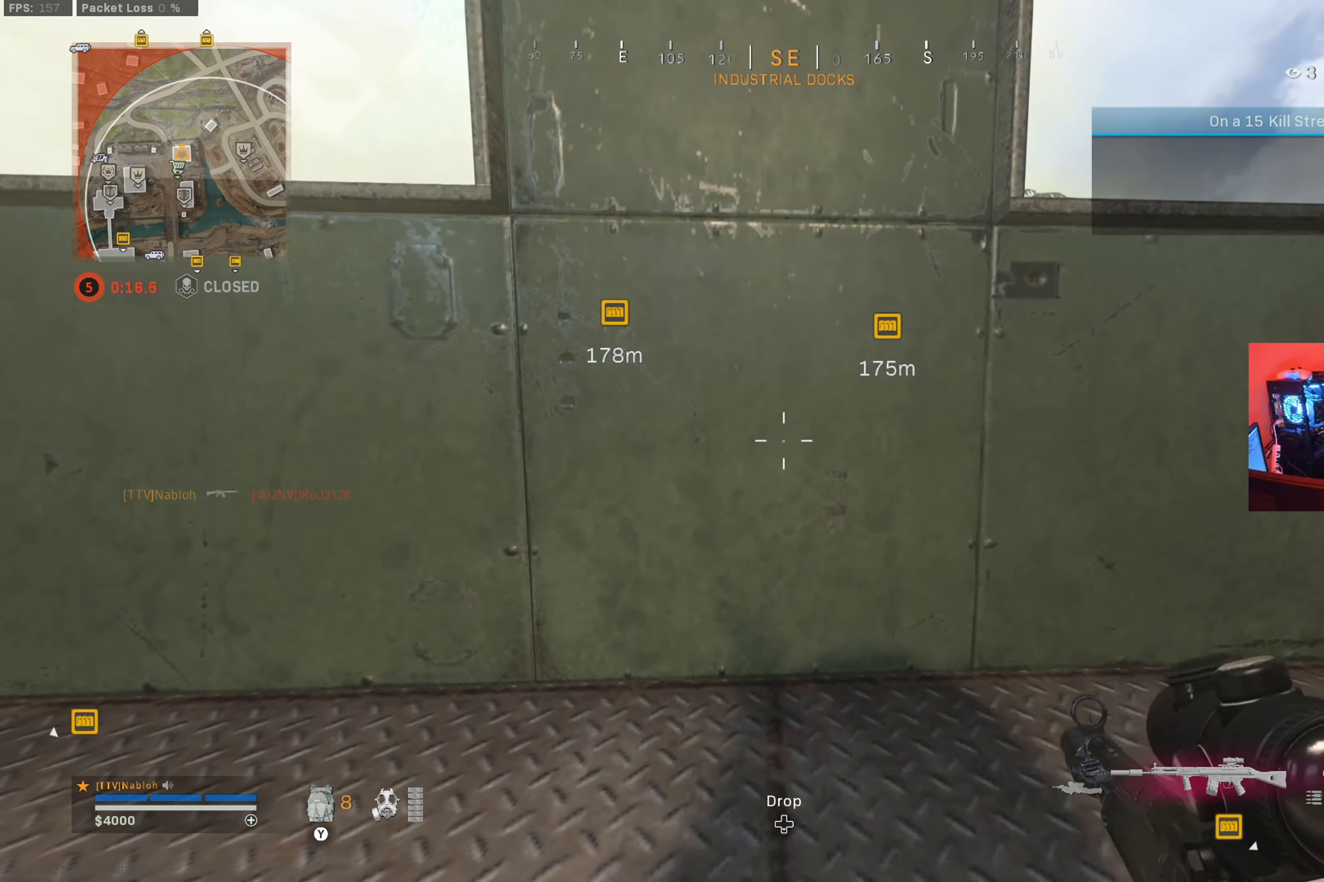
{"dt_ms": 500, "buttons": [], "left_stick": "center", "right_stick": "center", "button_events": []}
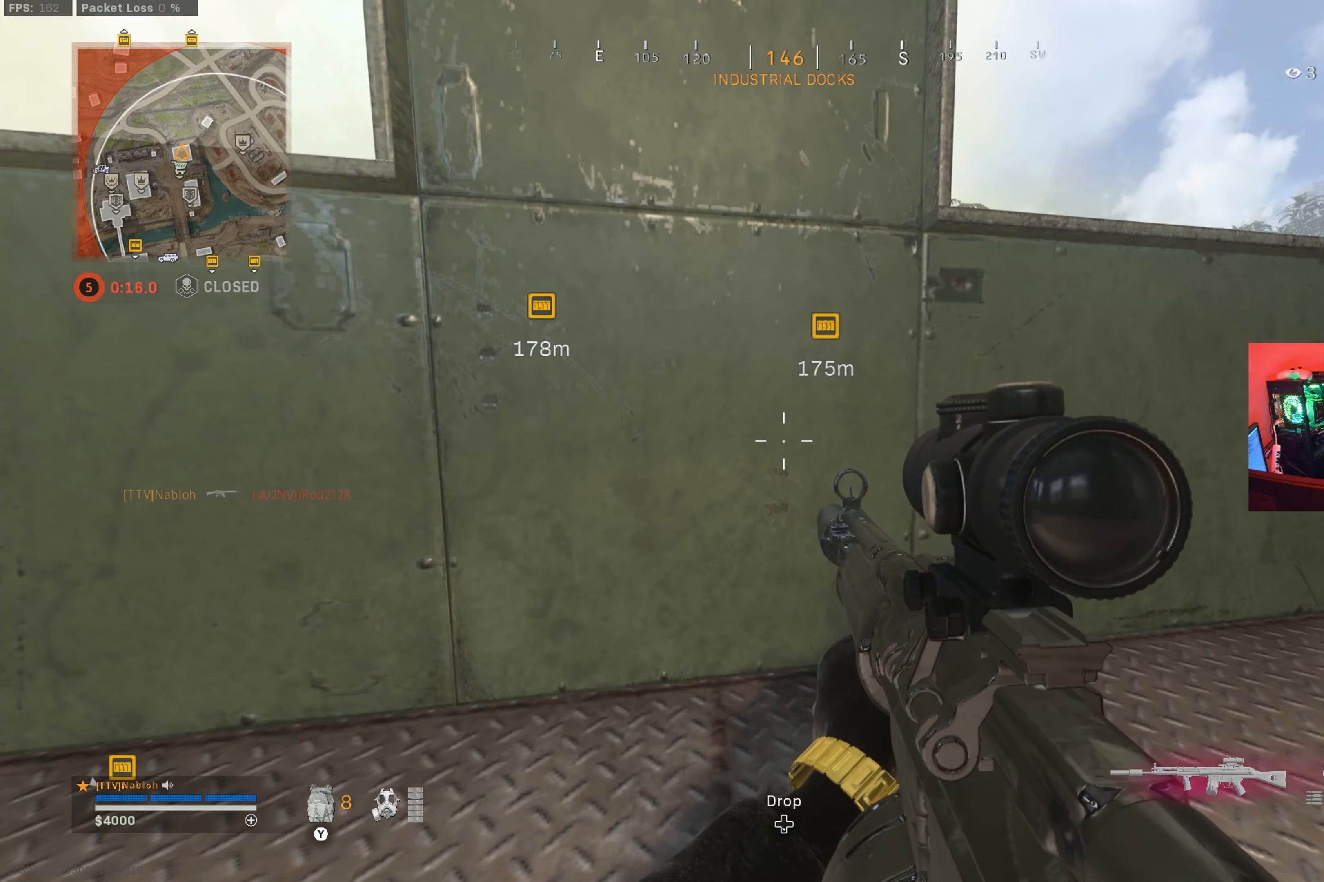
{"dt_ms": 501, "buttons": ["Y"], "left_stick": "right", "right_stick": "center", "button_events": [[284, "Y", "down"], [334, "Y", "up"], [434, "Y", "down"]]}
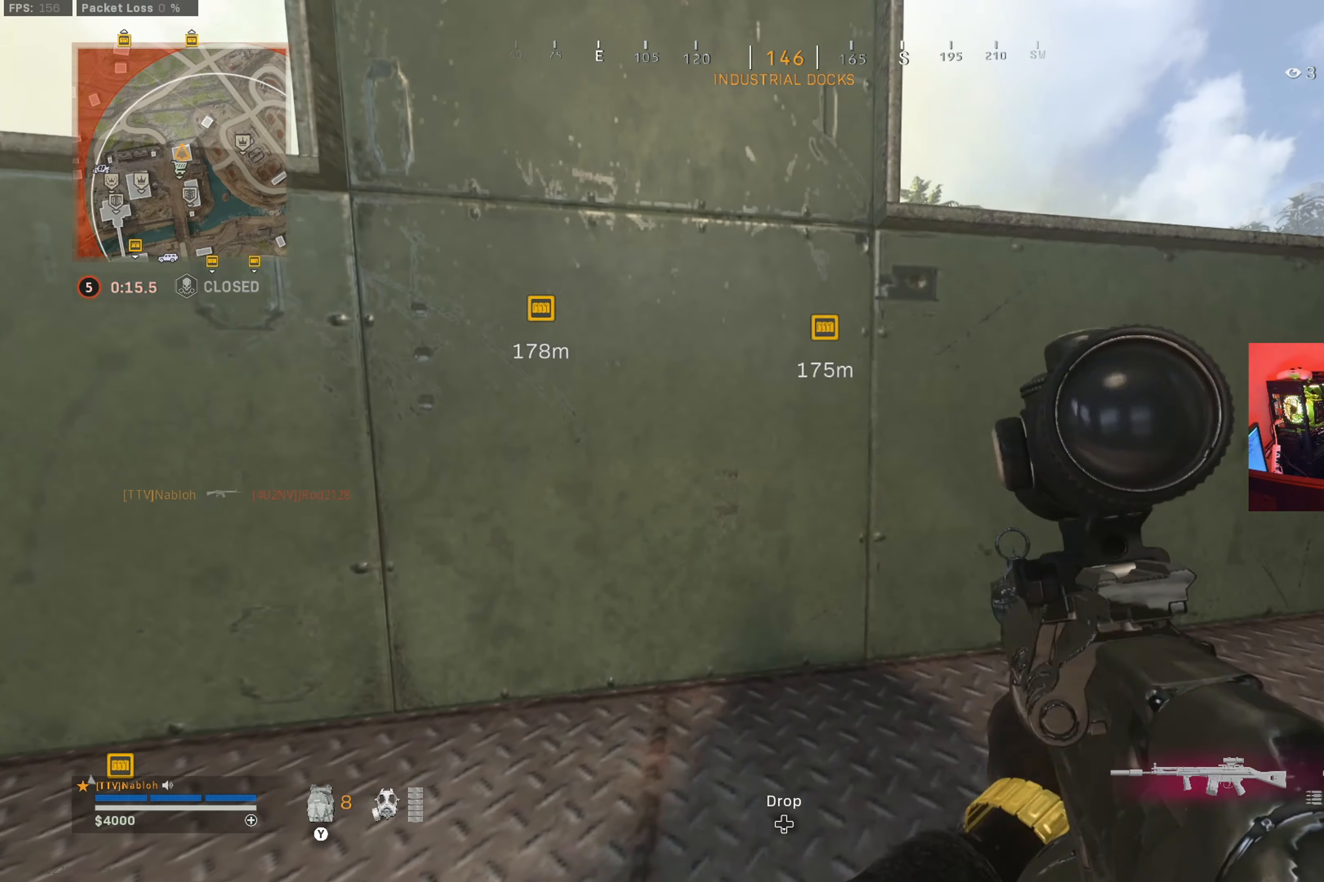
{"dt_ms": 500, "buttons": [], "left_stick": "up-right", "right_stick": "center", "button_events": [[17, "Y", "up"], [184, "A", "down"], [267, "A", "up"]]}
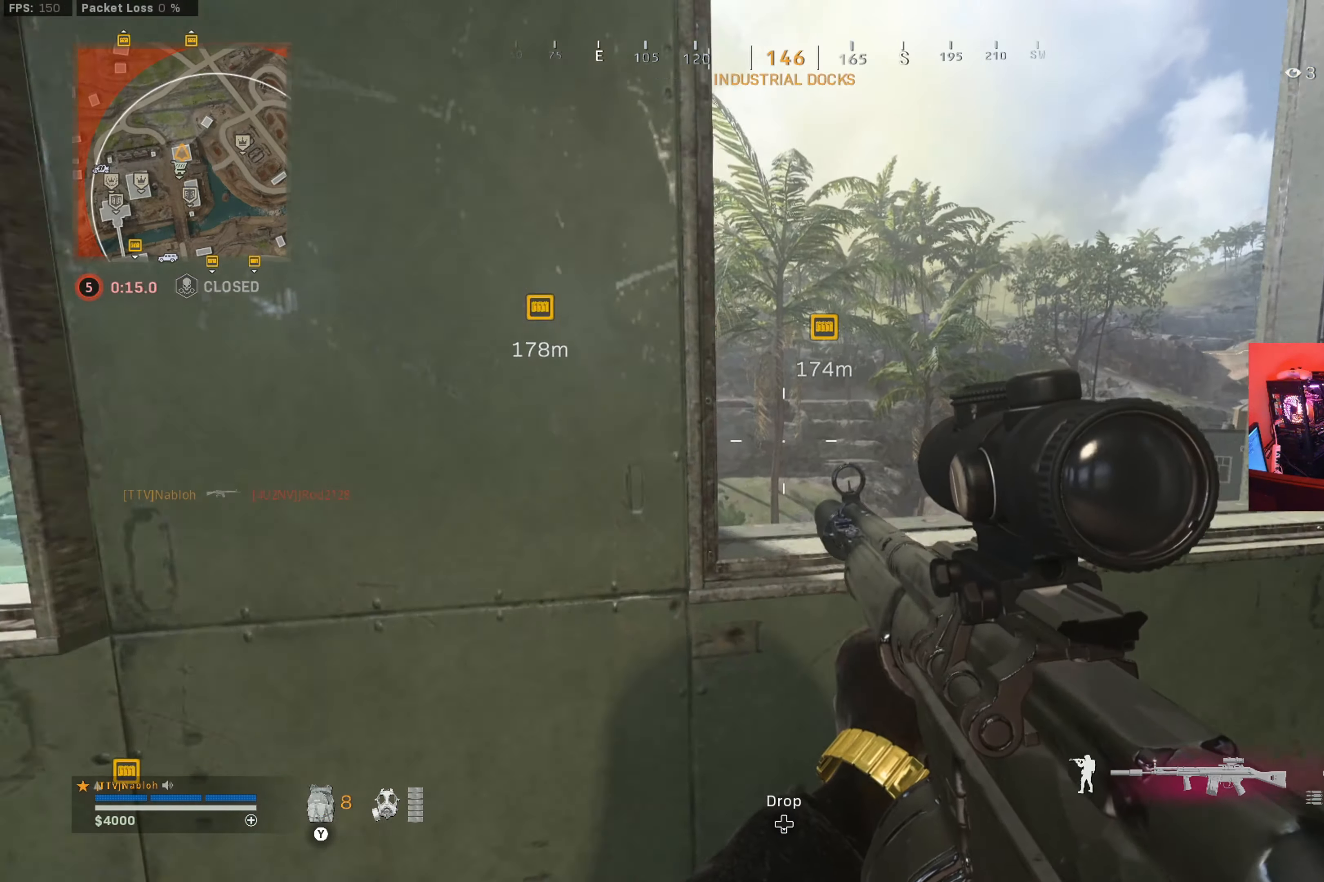
{"dt_ms": 501, "buttons": [], "left_stick": "center", "right_stick": "center", "button_events": [[334, "SELECT", "down"], [468, "SELECT", "up"]]}
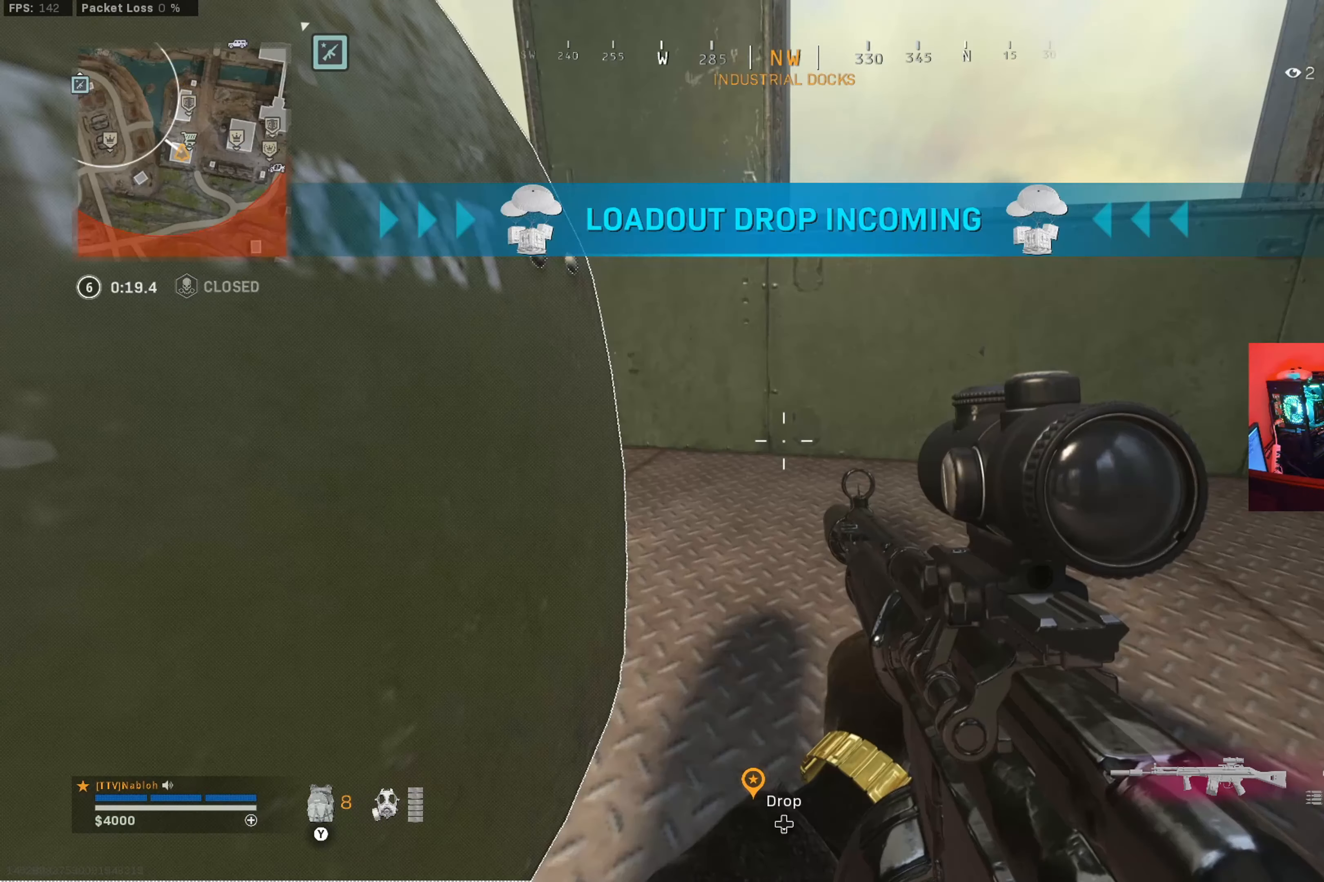
{"dt_ms": 500, "buttons": [], "left_stick": "up-right", "right_stick": "center", "button_events": [[367, "Y", "down"], [500, "Y", "up"]]}
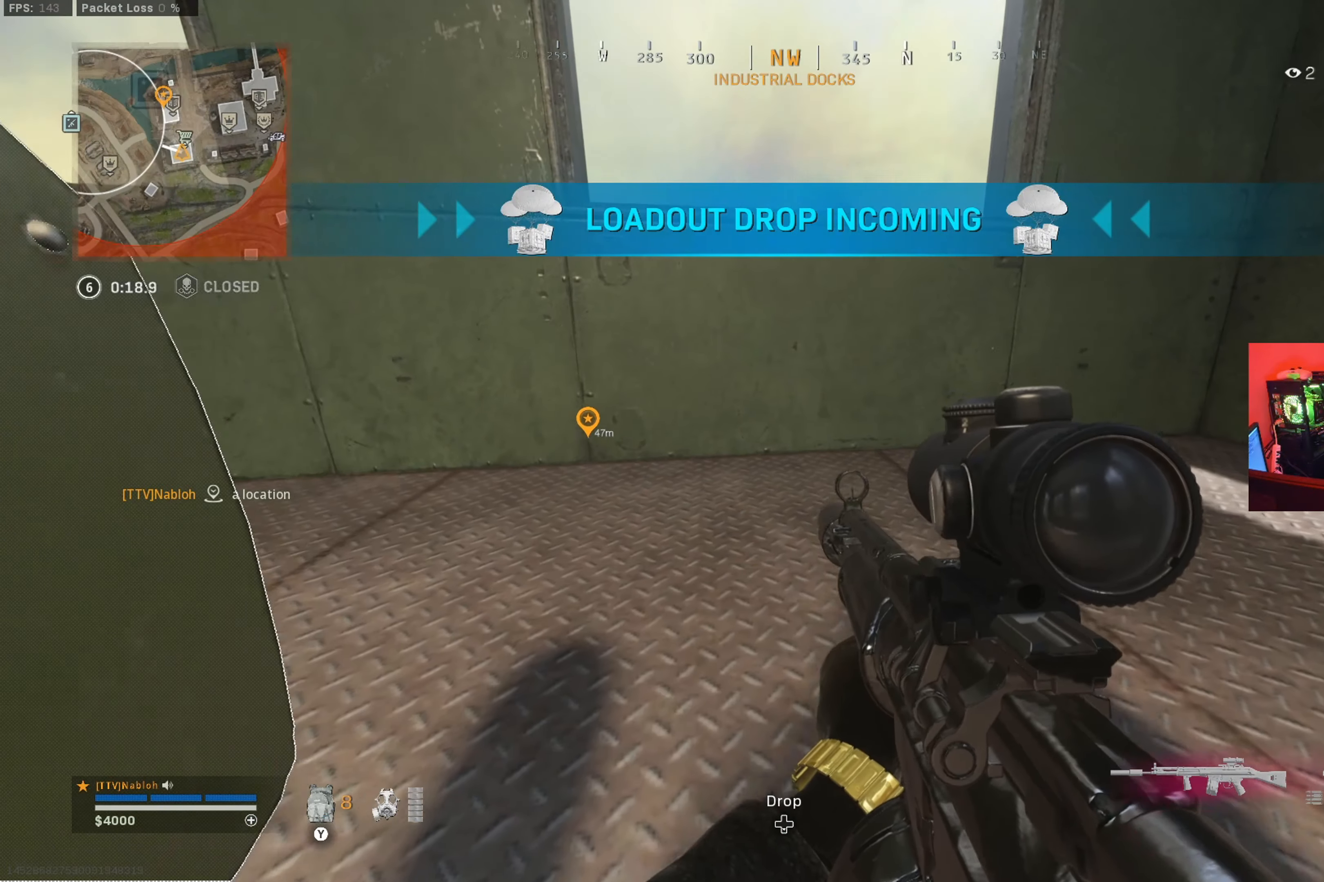
{"dt_ms": 501, "buttons": [], "left_stick": "up-right", "right_stick": "center", "button_events": [[67, "Y", "down"], [167, "Y", "up"], [351, "A", "down"], [434, "A", "up"]]}
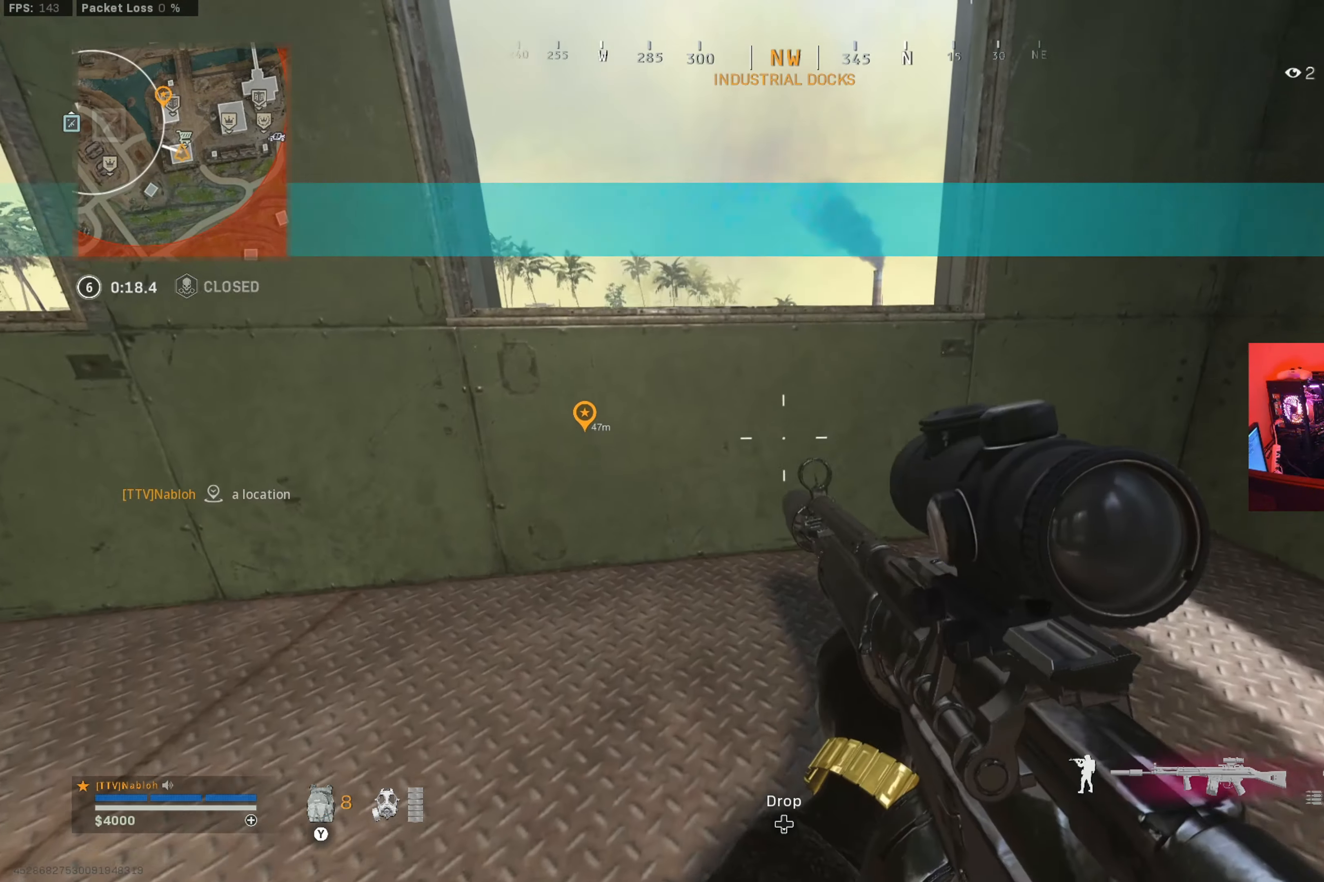
{"dt_ms": 1000, "buttons": [], "left_stick": "center", "right_stick": "center", "button_events": []}
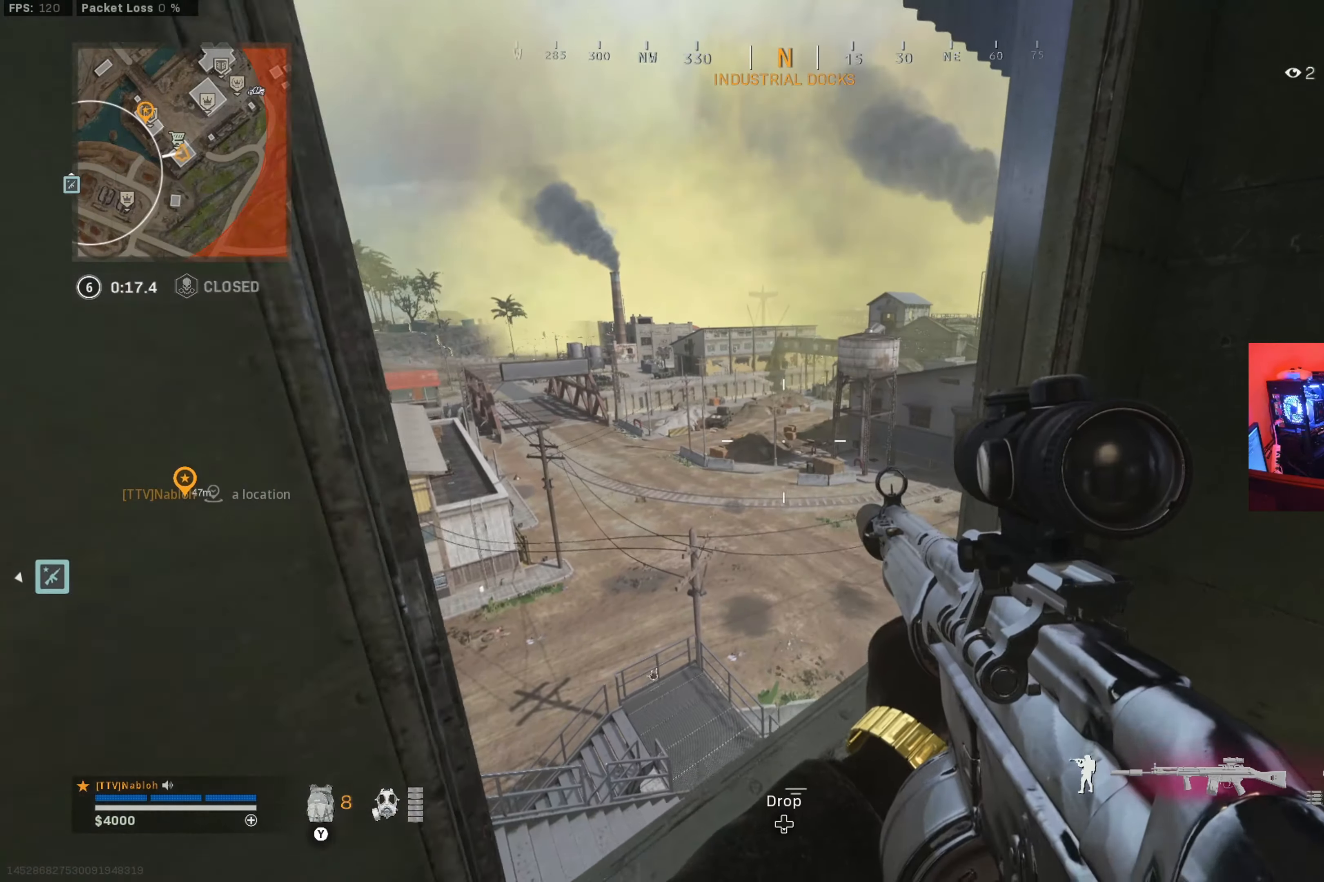
{"dt_ms": 501, "buttons": [], "left_stick": "left", "right_stick": "center", "button_events": []}
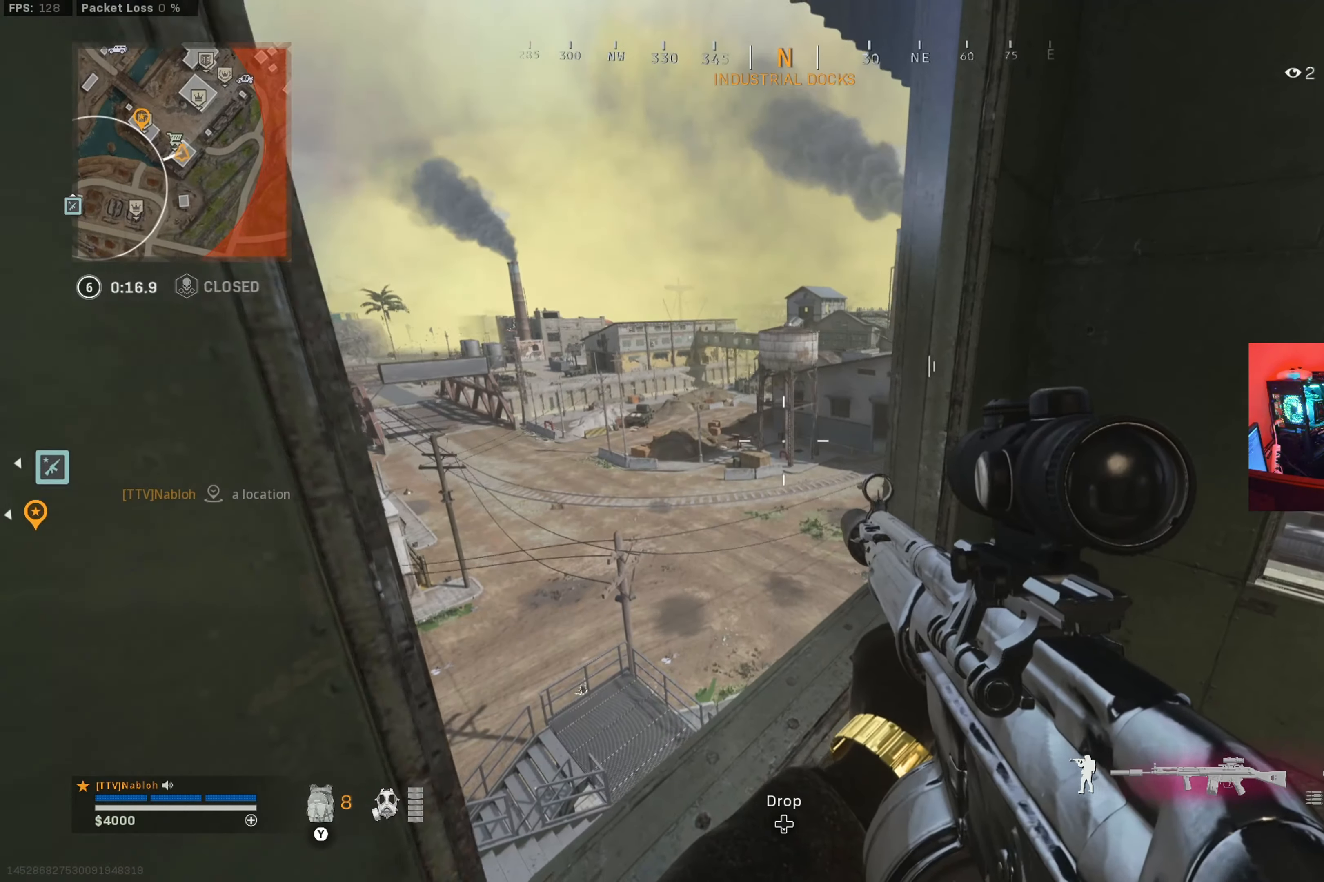
{"dt_ms": 500, "buttons": [], "left_stick": "center", "right_stick": "center", "button_events": []}
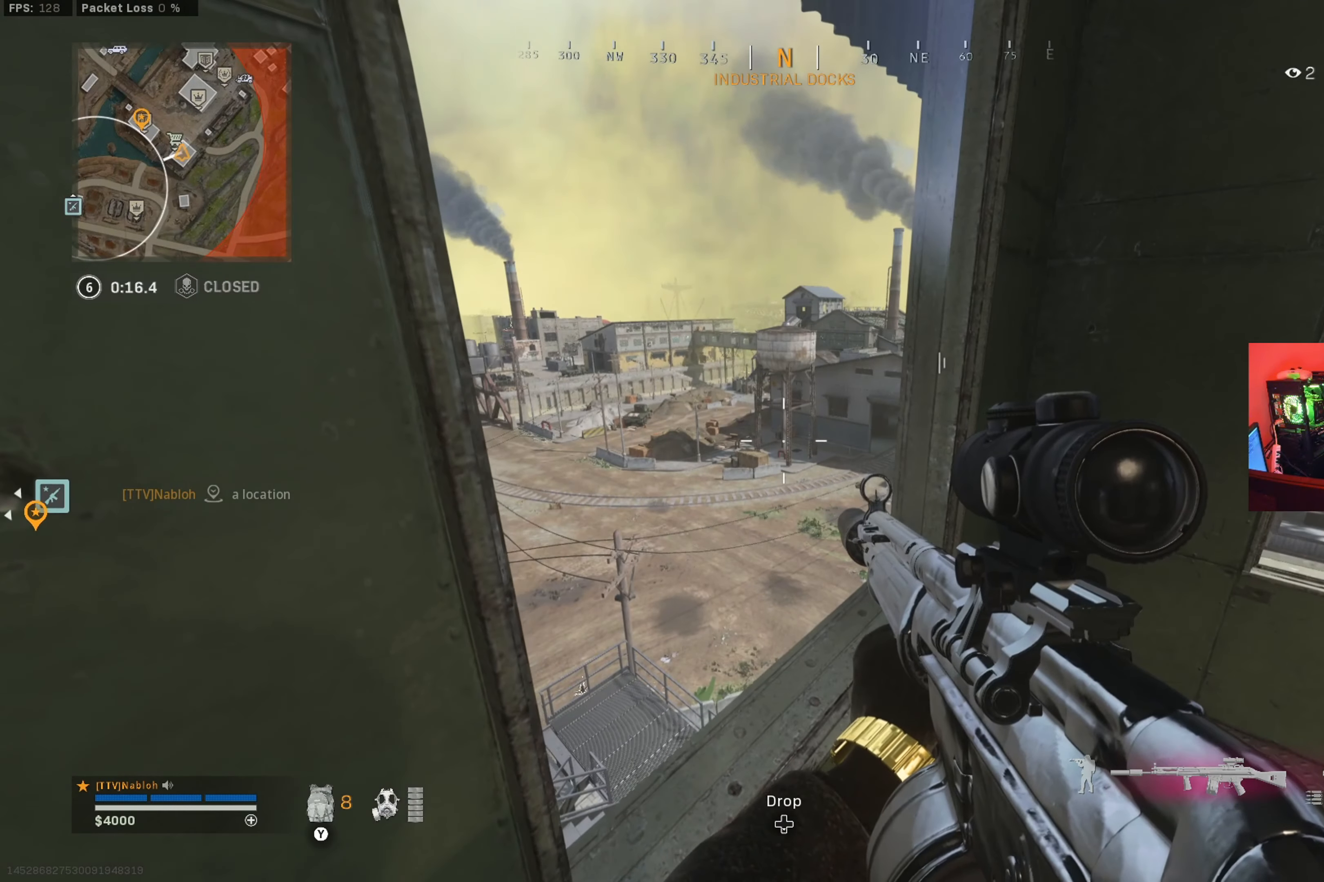
{"dt_ms": 501, "buttons": [], "left_stick": "center", "right_stick": "center", "button_events": []}
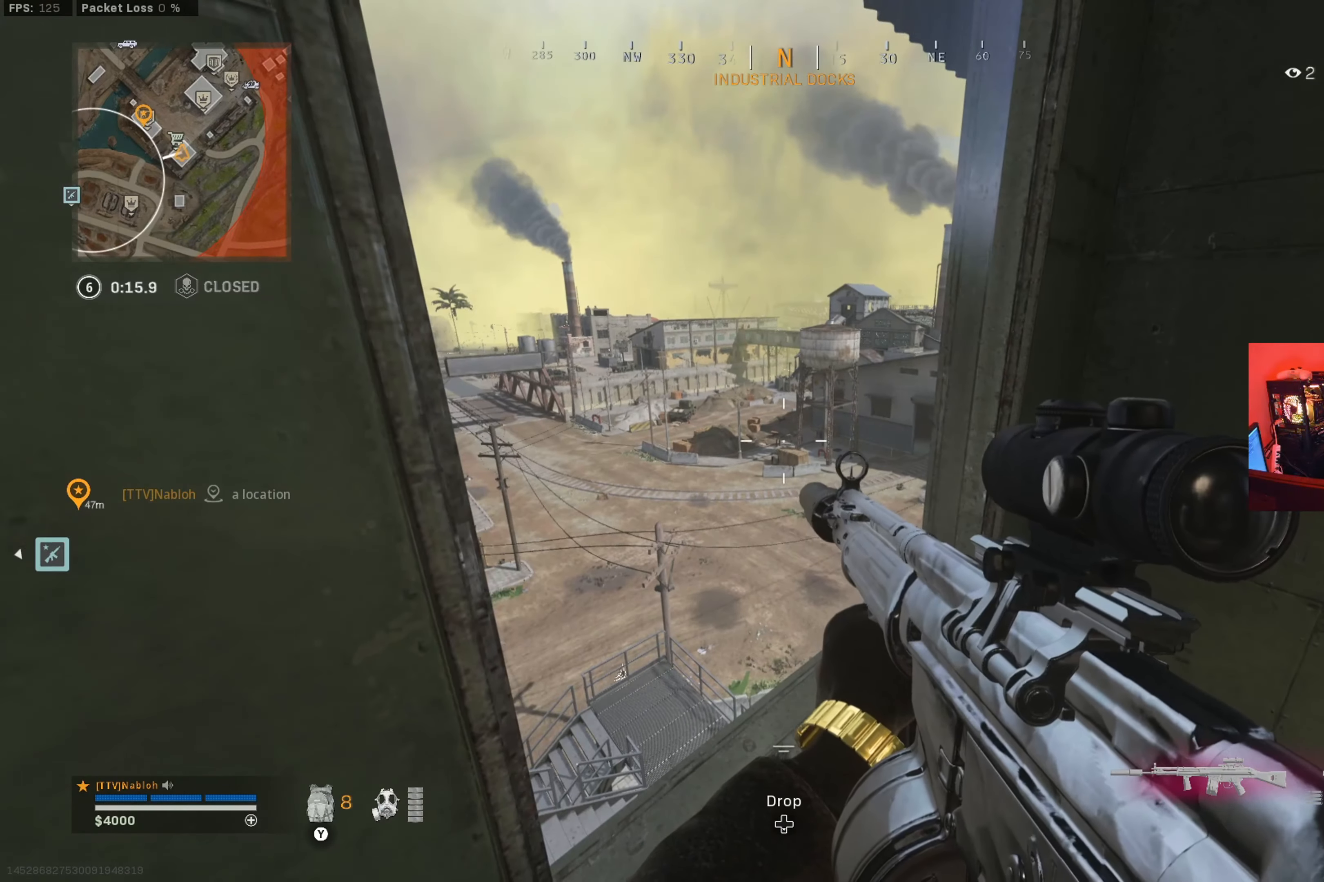
{"dt_ms": 500, "buttons": [], "left_stick": "right", "right_stick": "center", "button_events": []}
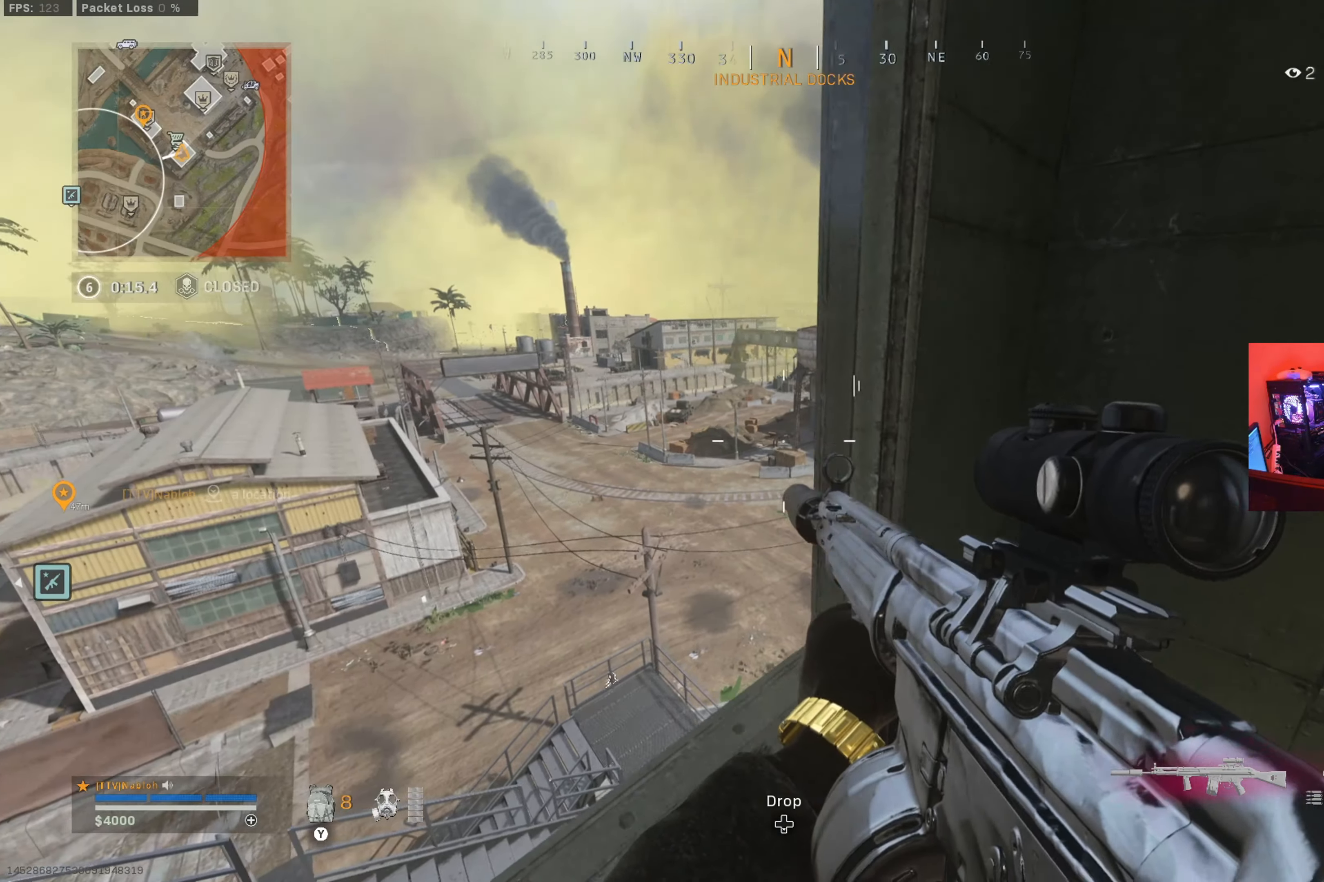
{"dt_ms": 501, "buttons": [], "left_stick": "center", "right_stick": "center", "button_events": []}
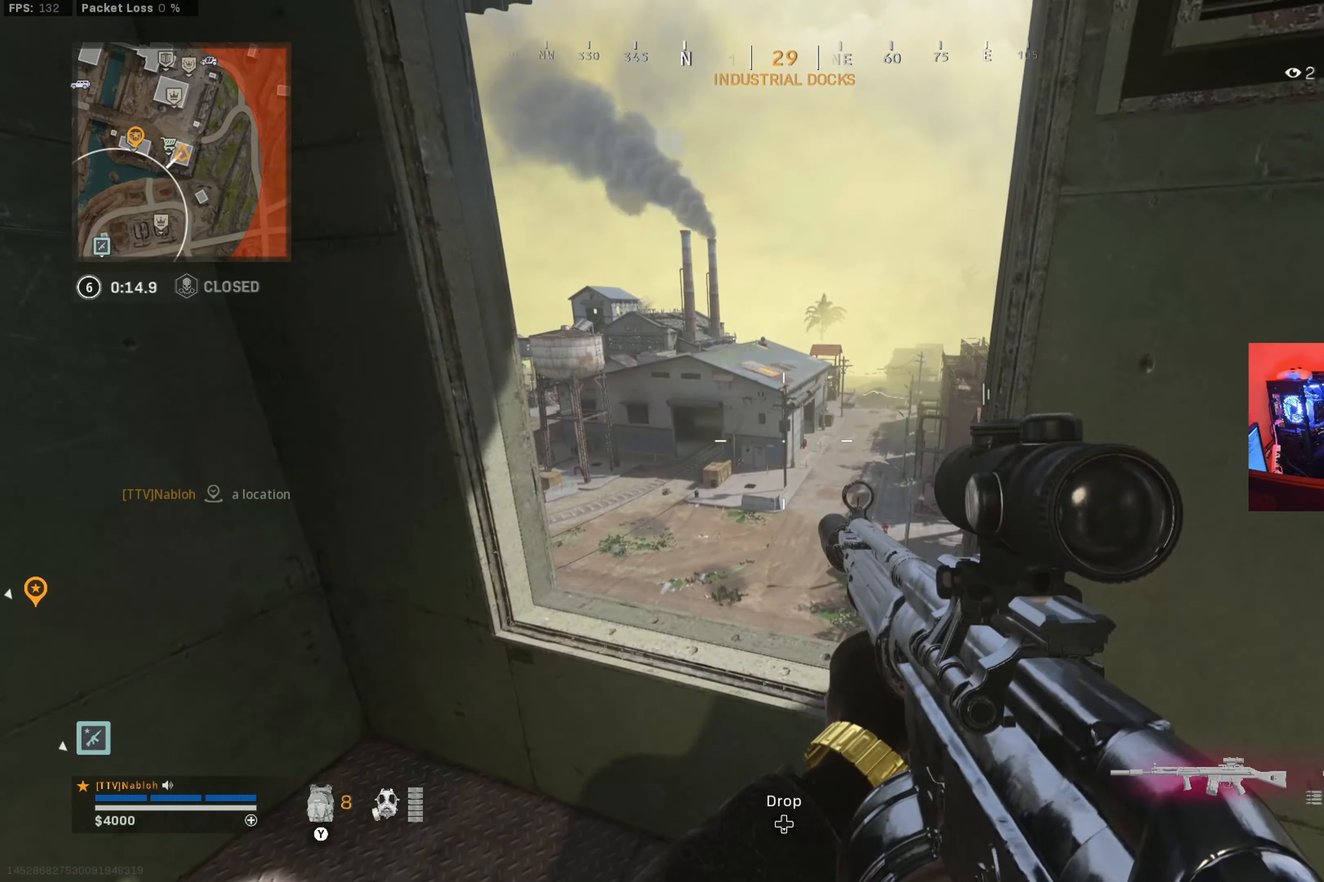
{"dt_ms": 500, "buttons": [], "left_stick": "up-right", "right_stick": "left", "button_events": []}
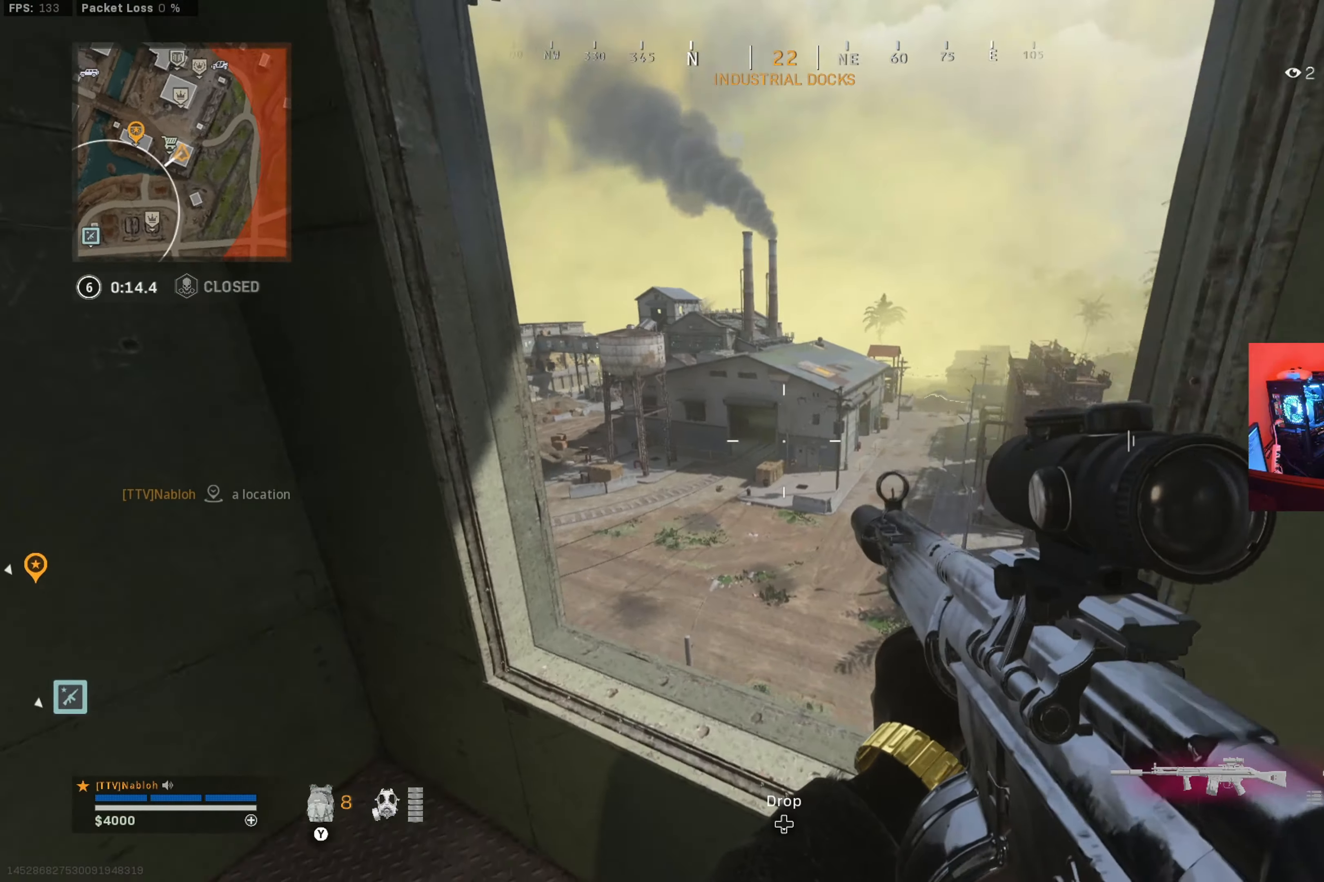
{"dt_ms": 501, "buttons": [], "left_stick": "center", "right_stick": "center", "button_events": []}
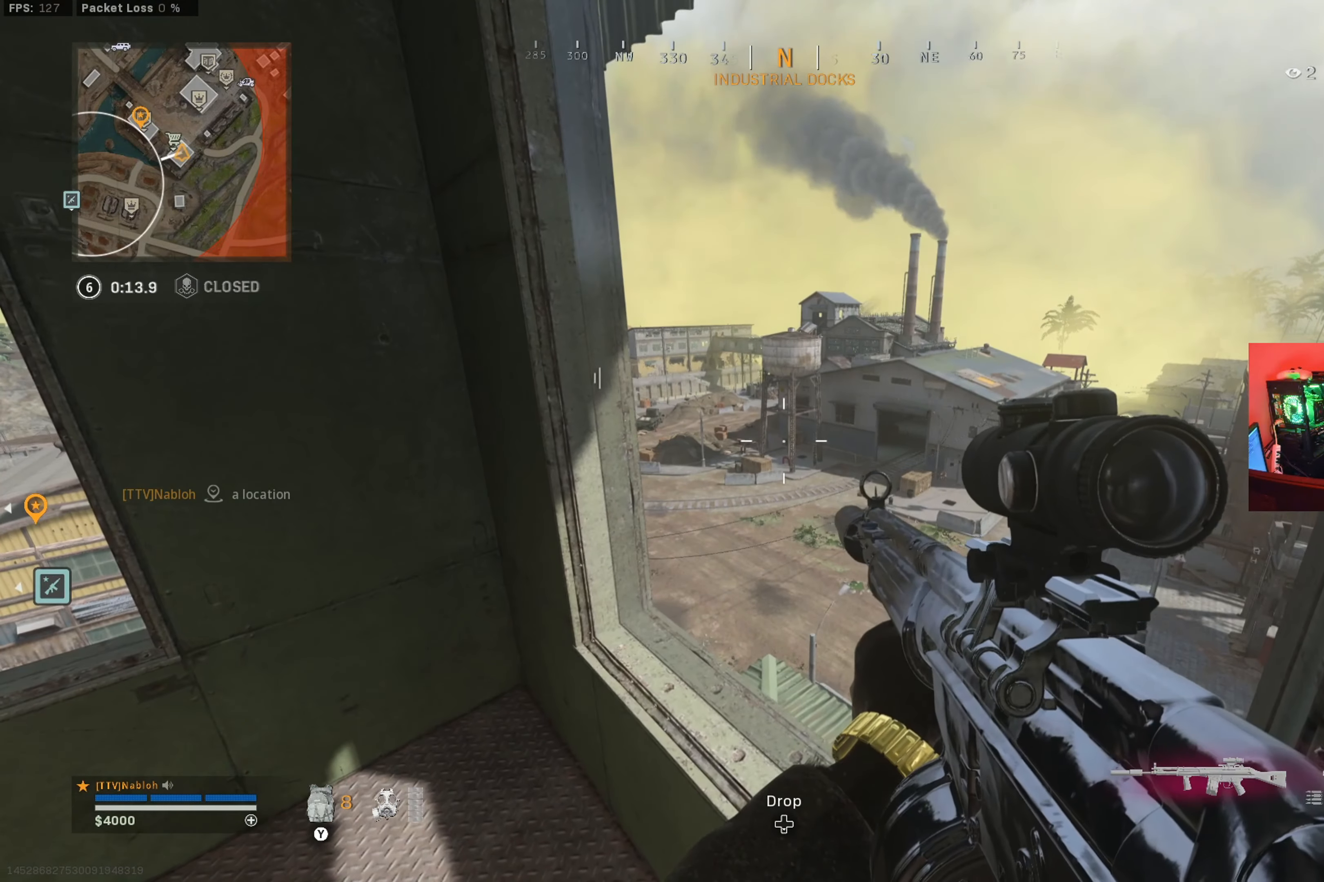
{"dt_ms": 500, "buttons": [], "left_stick": "down-left", "right_stick": "center", "button_events": []}
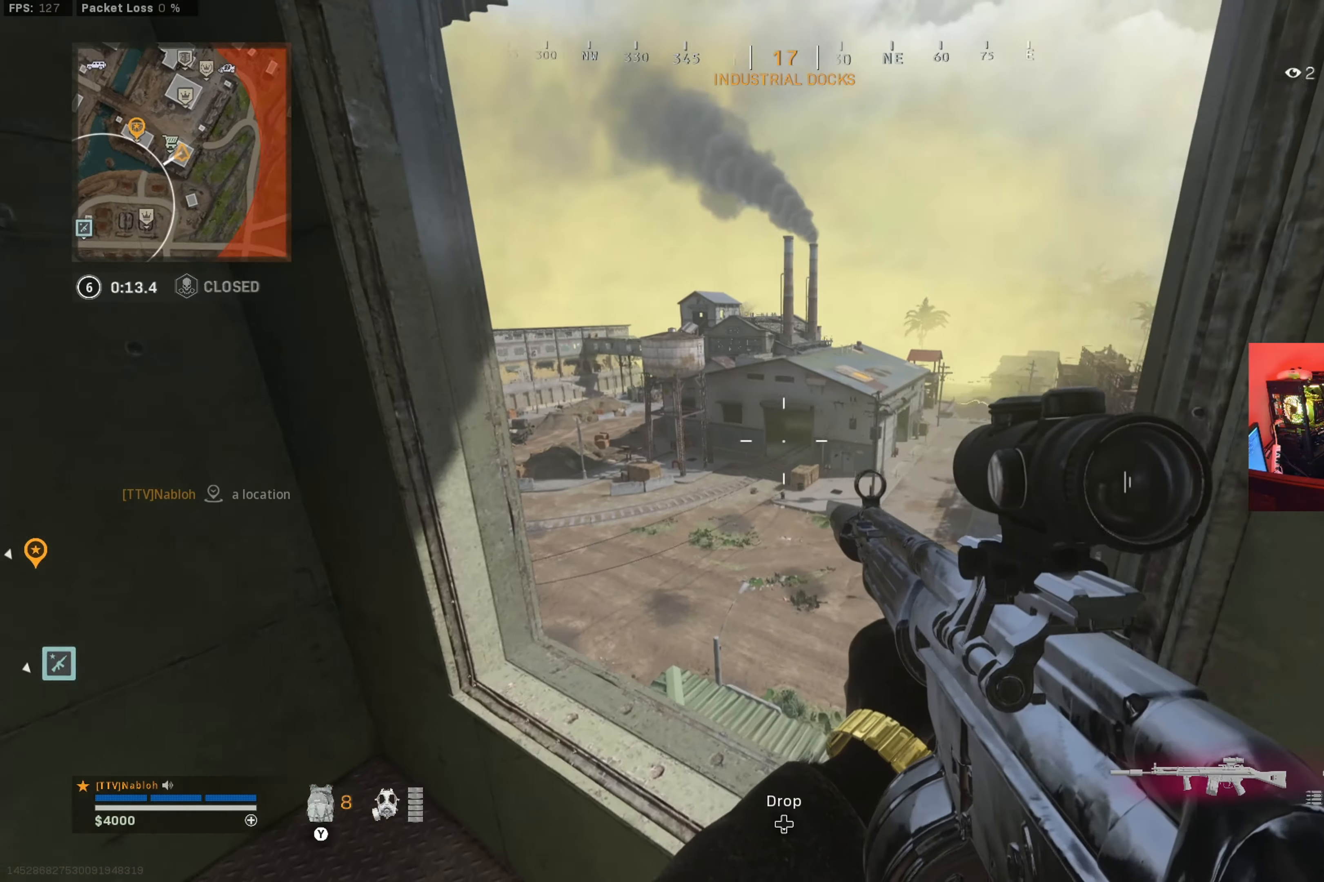
{"dt_ms": 501, "buttons": ["L2"], "left_stick": "down", "right_stick": "center", "button_events": [[467, "L2", "down"]]}
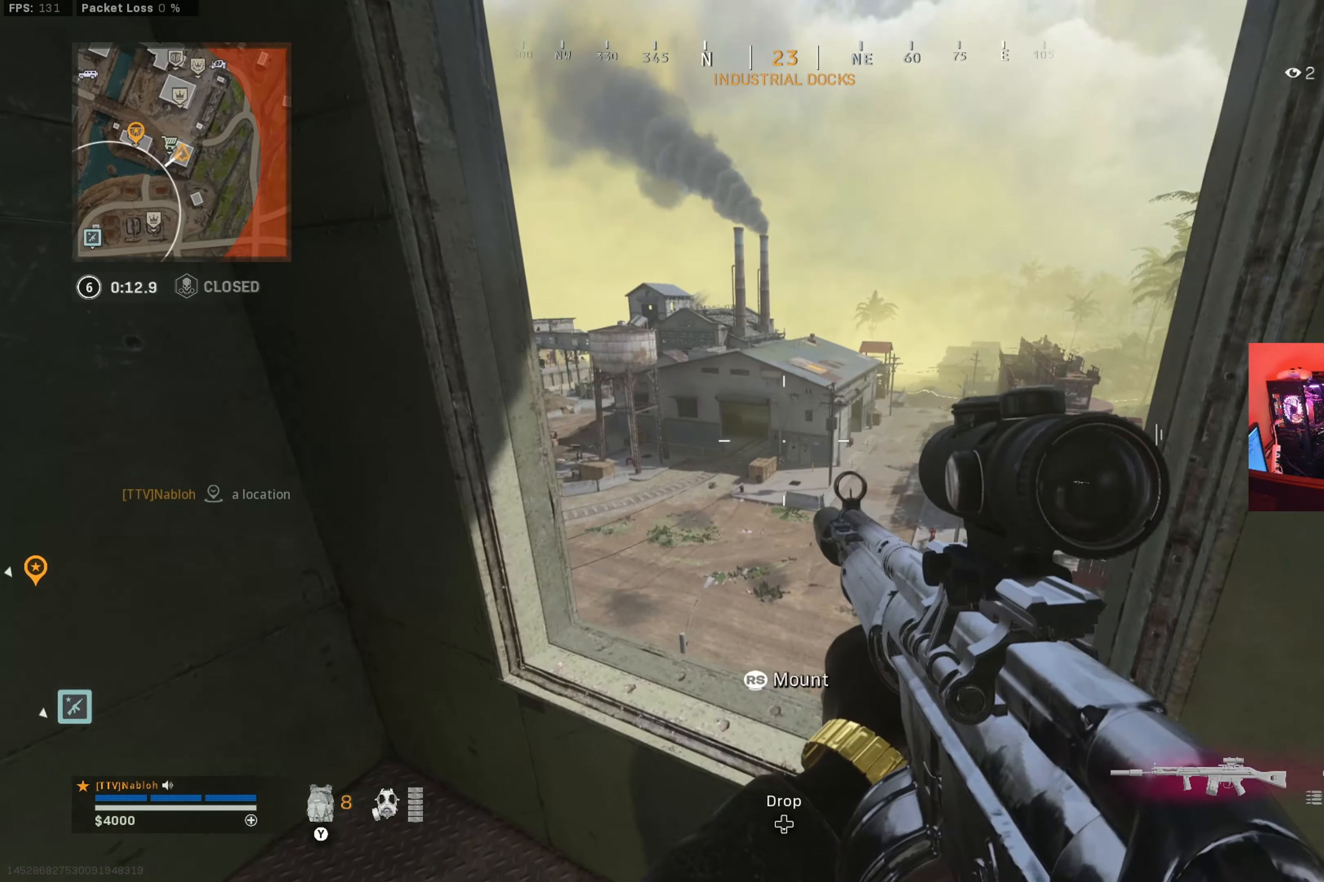
{"dt_ms": 501, "buttons": ["L2"], "left_stick": "down", "right_stick": "down-left", "button_events": []}
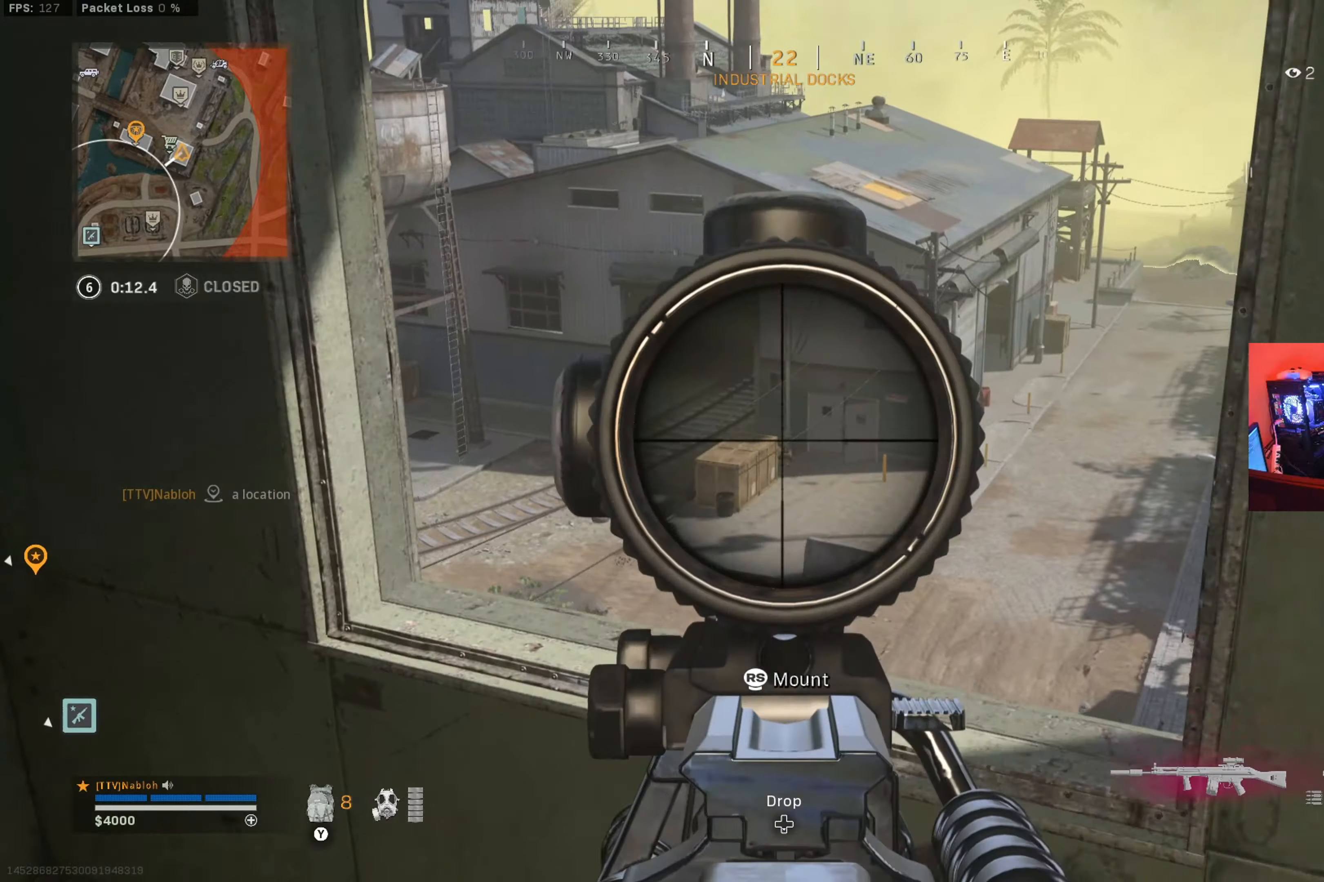
{"dt_ms": 500, "buttons": ["L2"], "left_stick": "up", "right_stick": "center", "button_events": []}
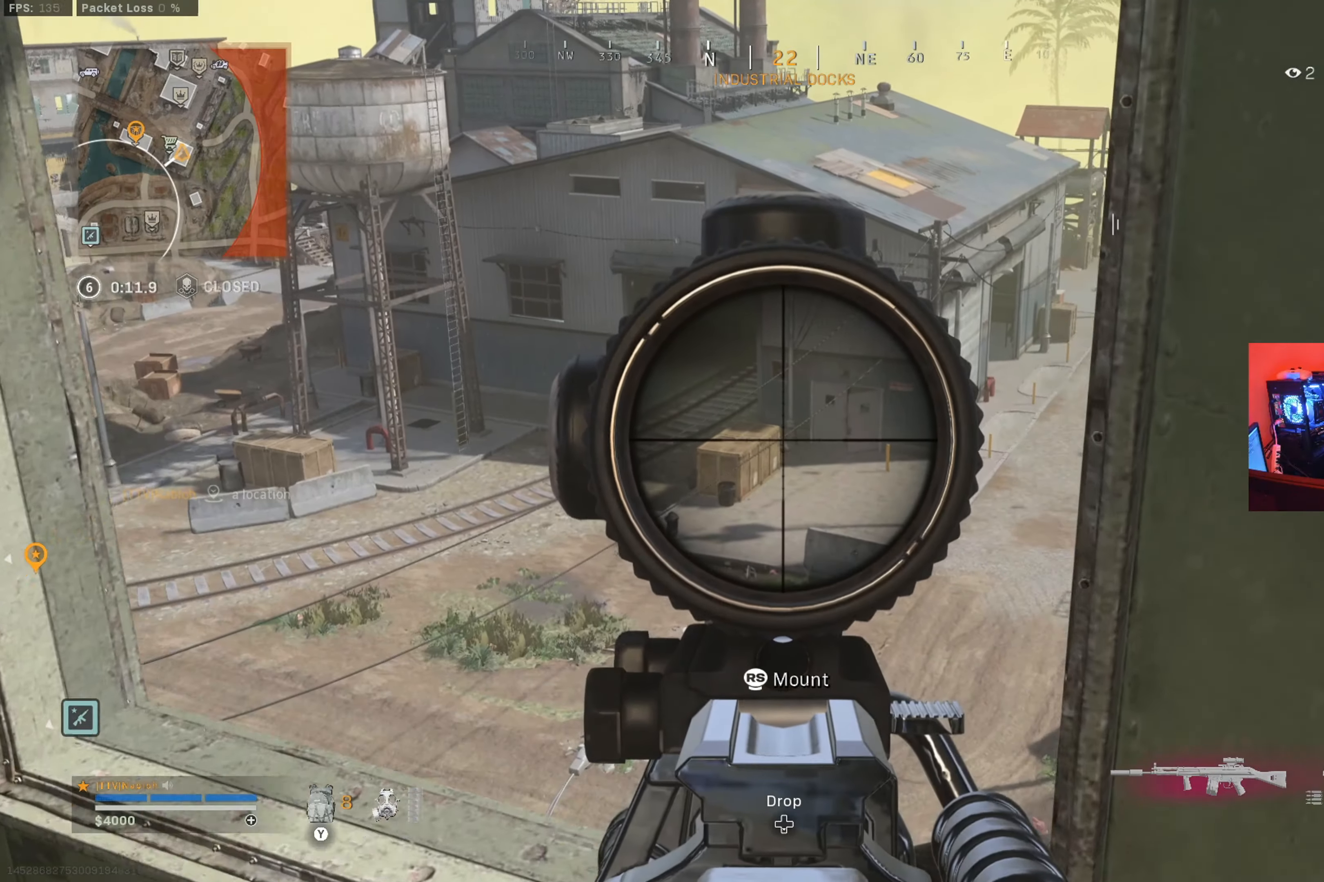
{"dt_ms": 501, "buttons": ["L2"], "left_stick": "center", "right_stick": "center", "button_events": []}
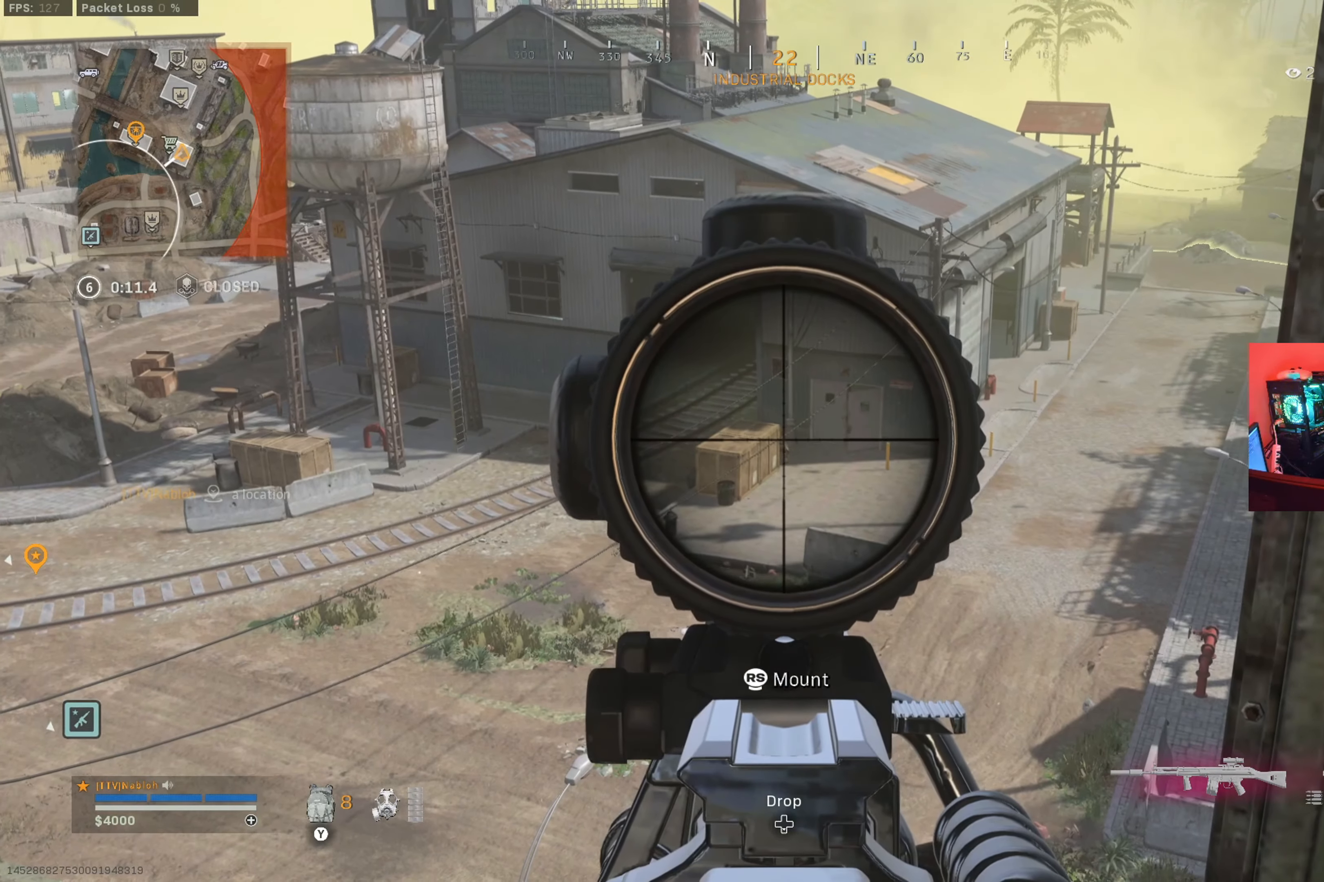
{"dt_ms": 500, "buttons": ["L2"], "left_stick": "center", "right_stick": "center", "button_events": []}
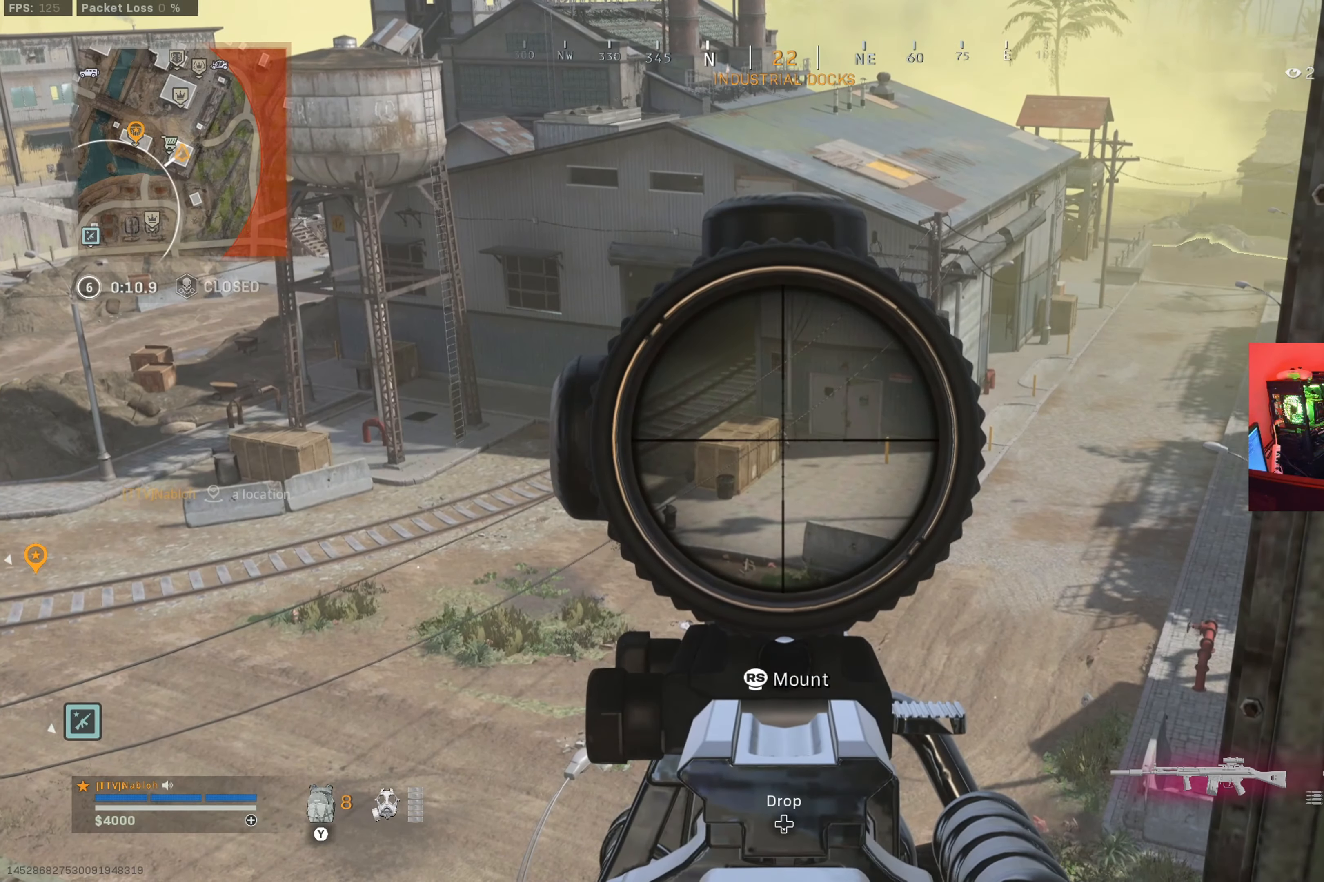
{"dt_ms": 501, "buttons": ["L2", "R2"], "left_stick": "center", "right_stick": "down", "button_events": [[17, "R2", "down"]]}
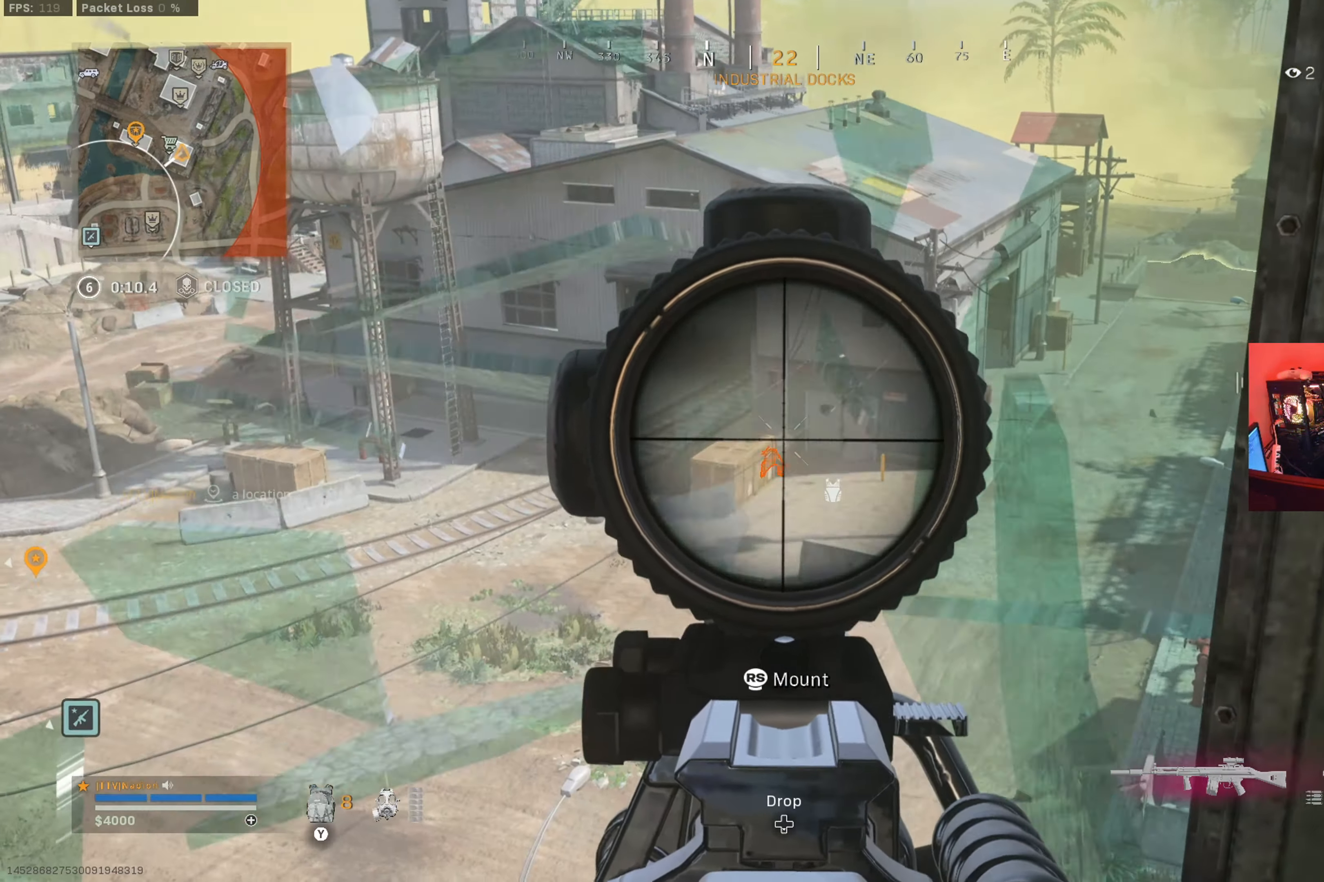
{"dt_ms": 500, "buttons": ["L2", "R2"], "left_stick": "center", "right_stick": "center", "button_events": []}